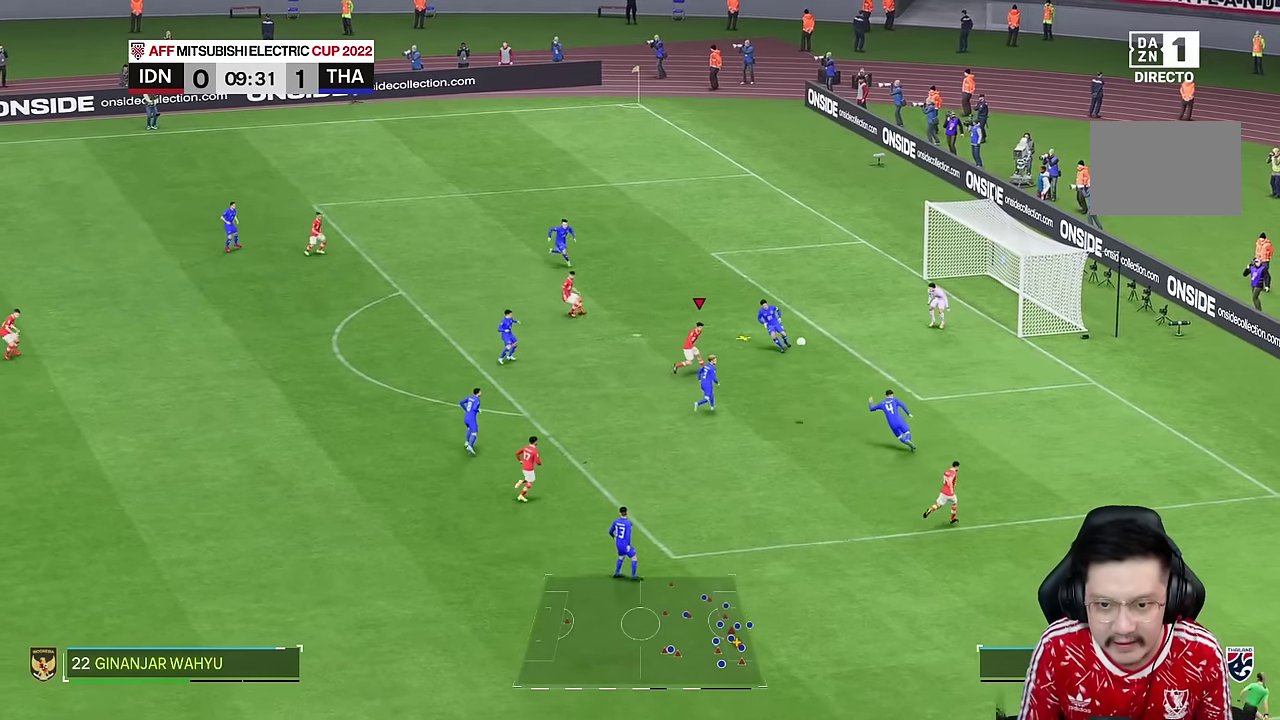
Gameplay with a controller (PlayStation layout); each line is a JSON object with the inputs held at the frame after it. "events" lists button and stick changes between this image and that frame as [ms after this image, input, new state], when the widget could be followed in between. Not read: L1 L3 R1 R3.
{"buttons": [], "left_stick": "right", "right_stick": "center", "events": []}
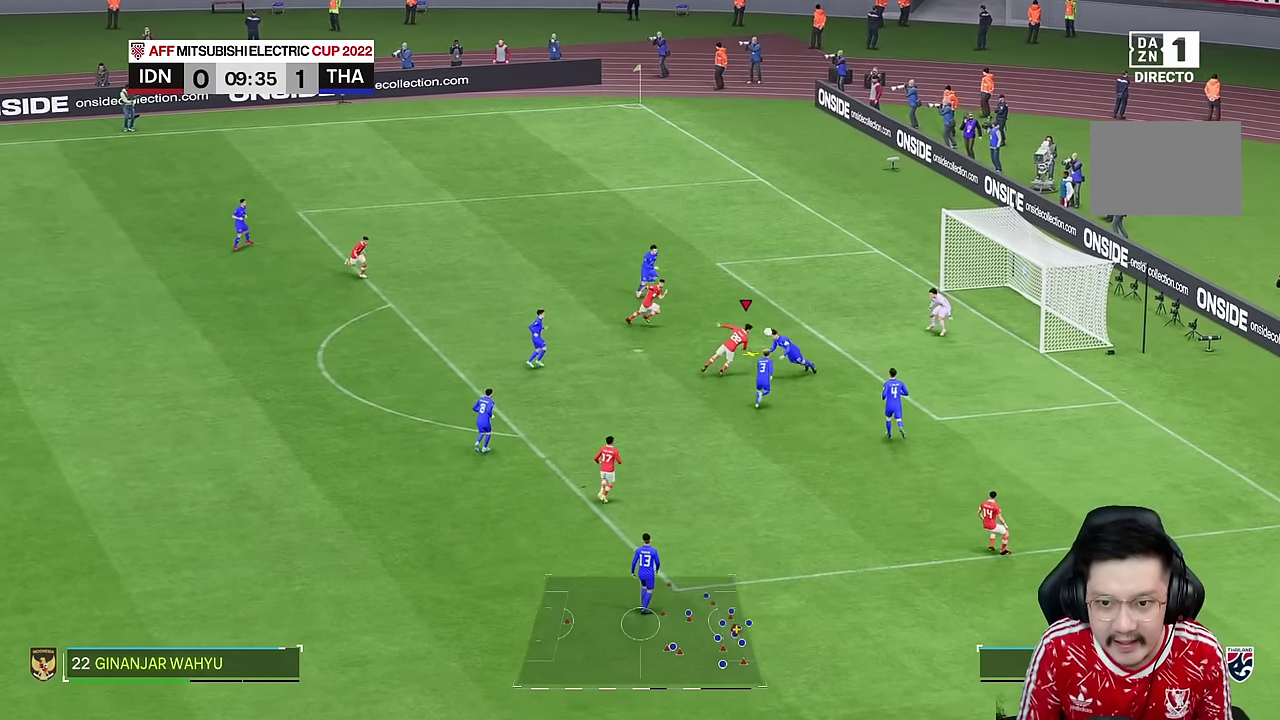
{"buttons": [], "left_stick": "right", "right_stick": "center", "events": [[67, "SQUARE", "down"], [117, "SQUARE", "up"]]}
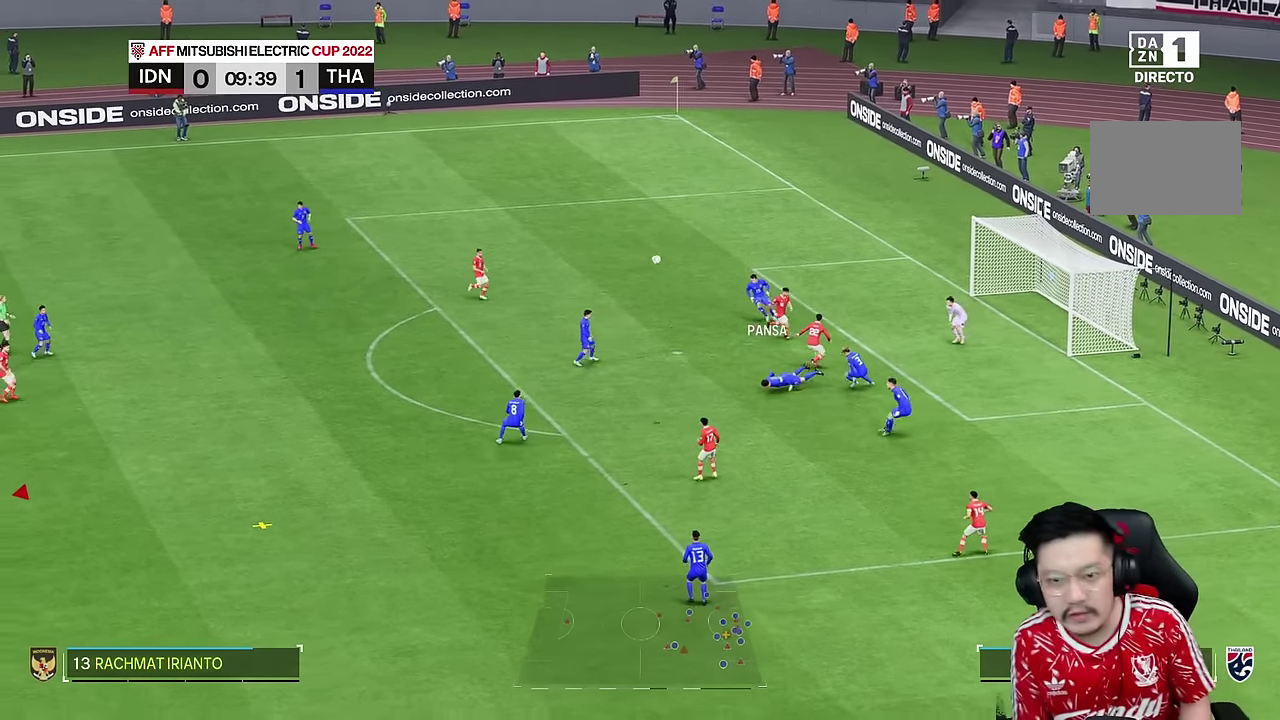
{"buttons": ["R2"], "left_stick": "down", "right_stick": "center", "events": [[217, "left_stick", "down-left"], [384, "left_stick", "down"], [400, "R2", "down"]]}
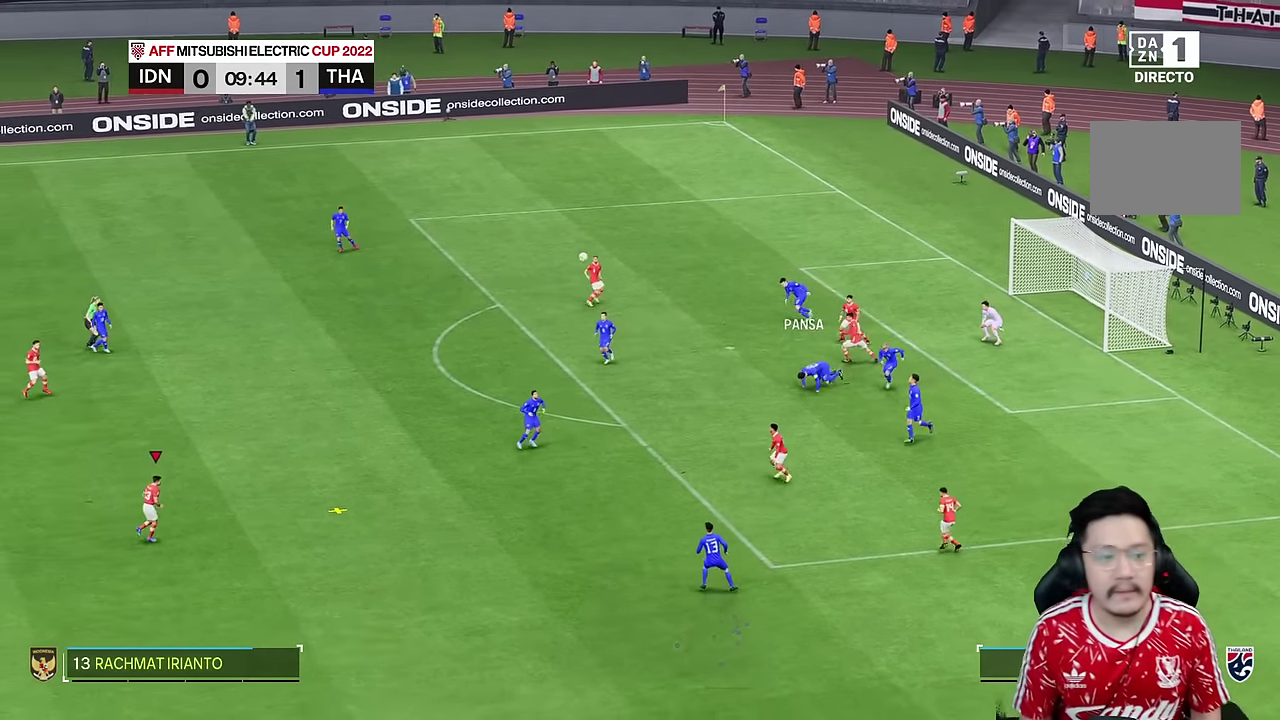
{"buttons": [], "left_stick": "center", "right_stick": "center", "events": [[50, "left_stick", "down-right"], [217, "R2", "up"], [217, "left_stick", "right"], [416, "left_stick", "center"]]}
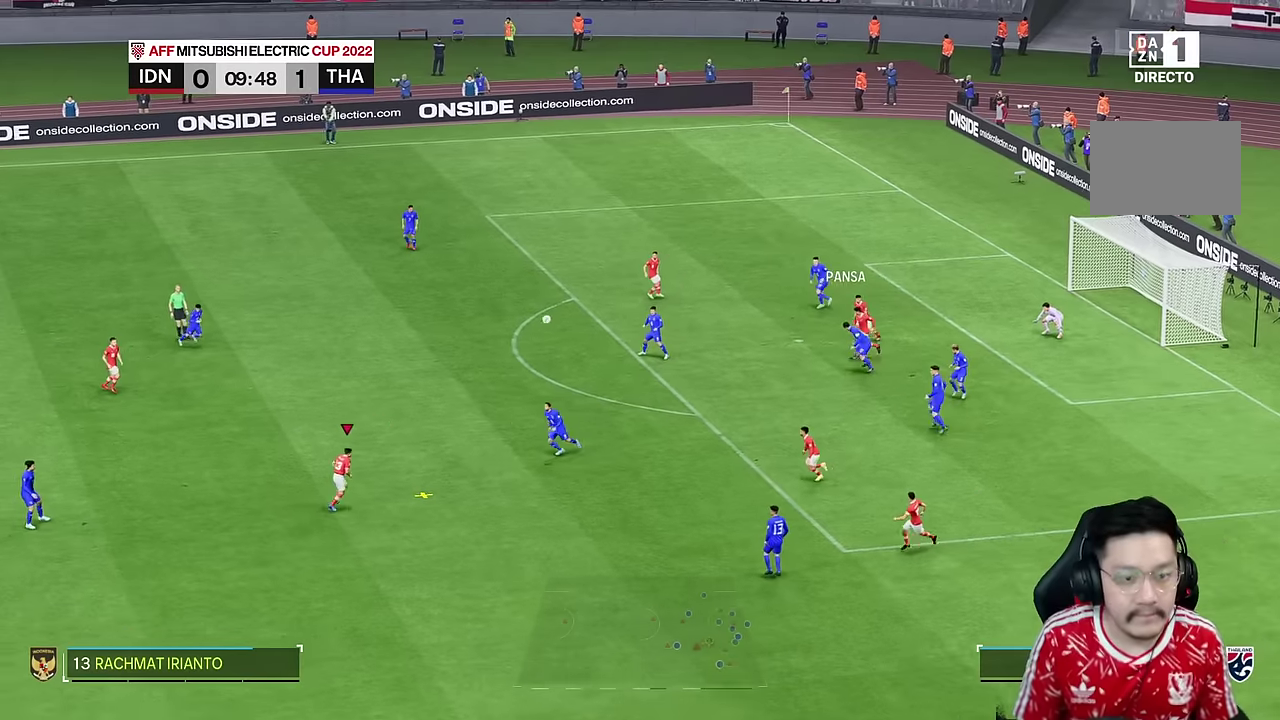
{"buttons": [], "left_stick": "center", "right_stick": "center", "events": []}
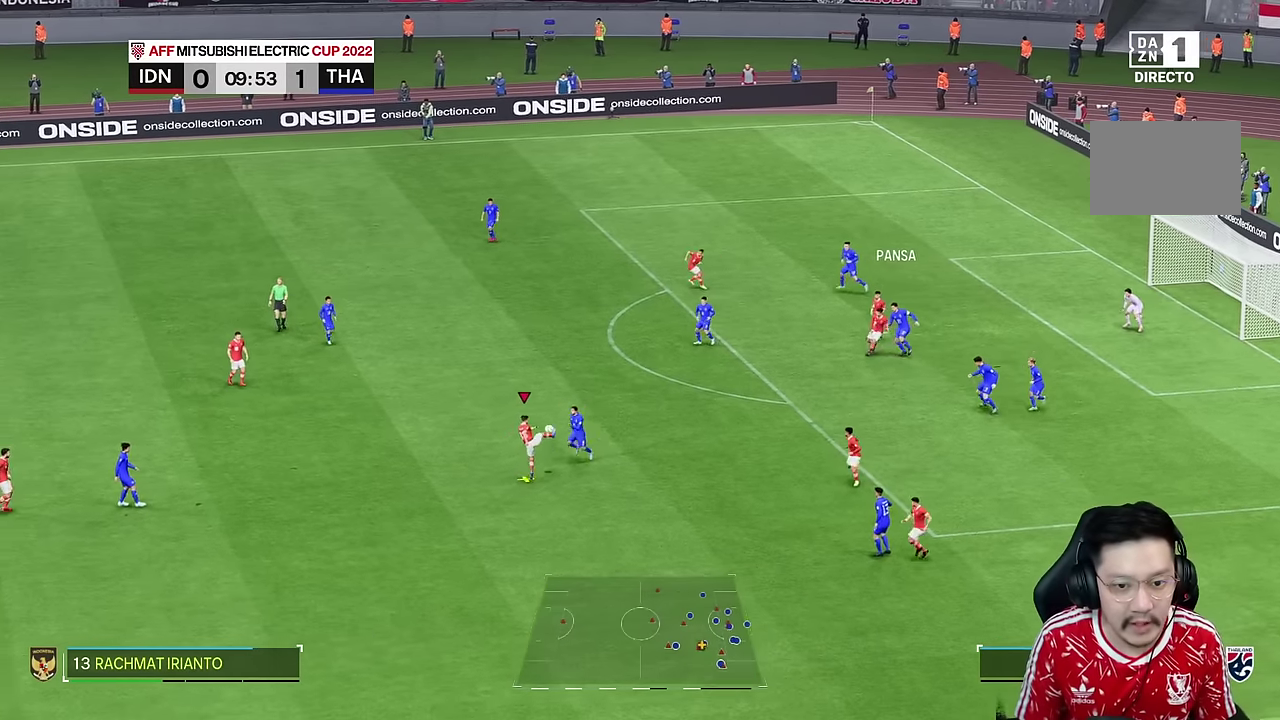
{"buttons": [], "left_stick": "down", "right_stick": "center", "events": [[483, "left_stick", "down"]]}
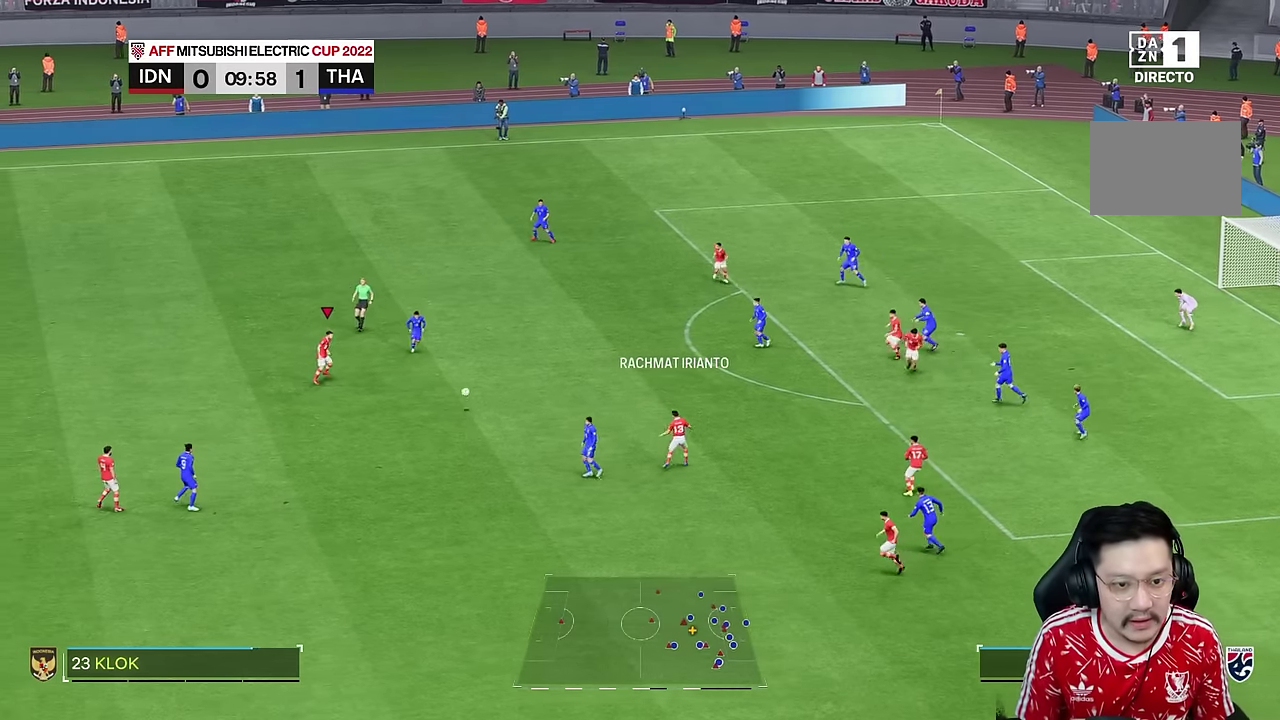
{"buttons": [], "left_stick": "down", "right_stick": "center", "events": []}
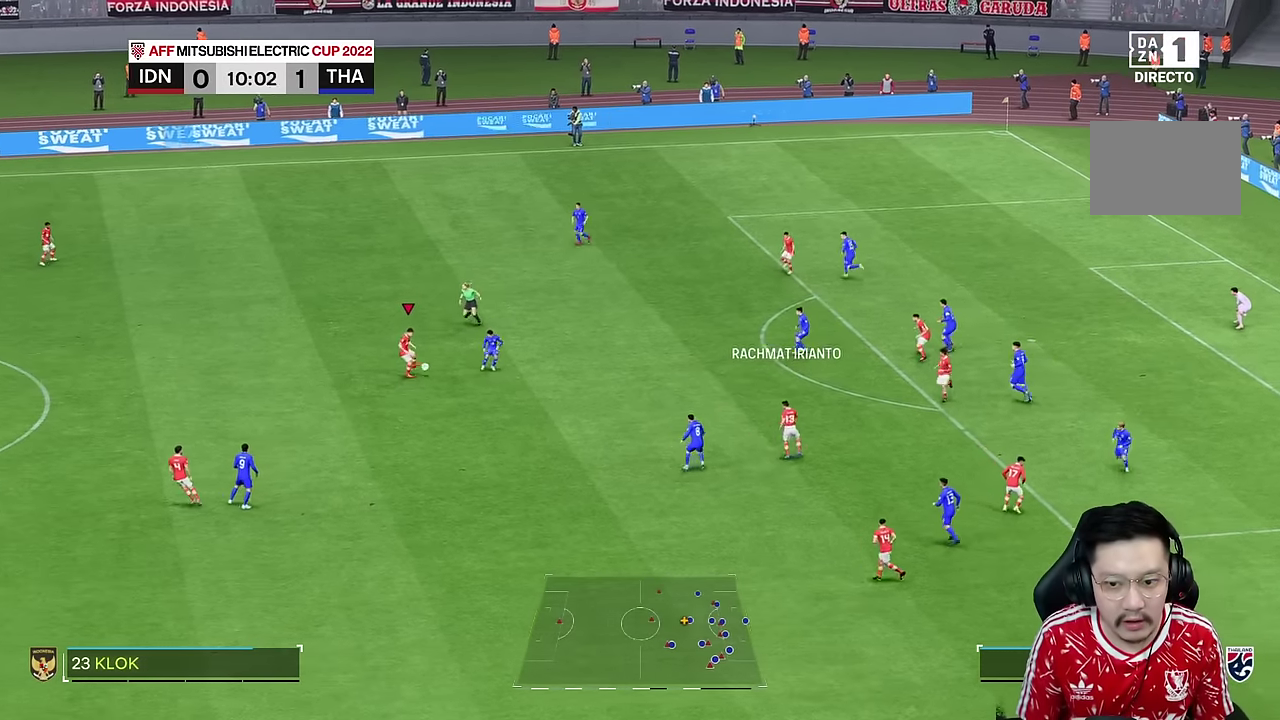
{"buttons": [], "left_stick": "left", "right_stick": "center", "events": [[466, "left_stick", "left"]]}
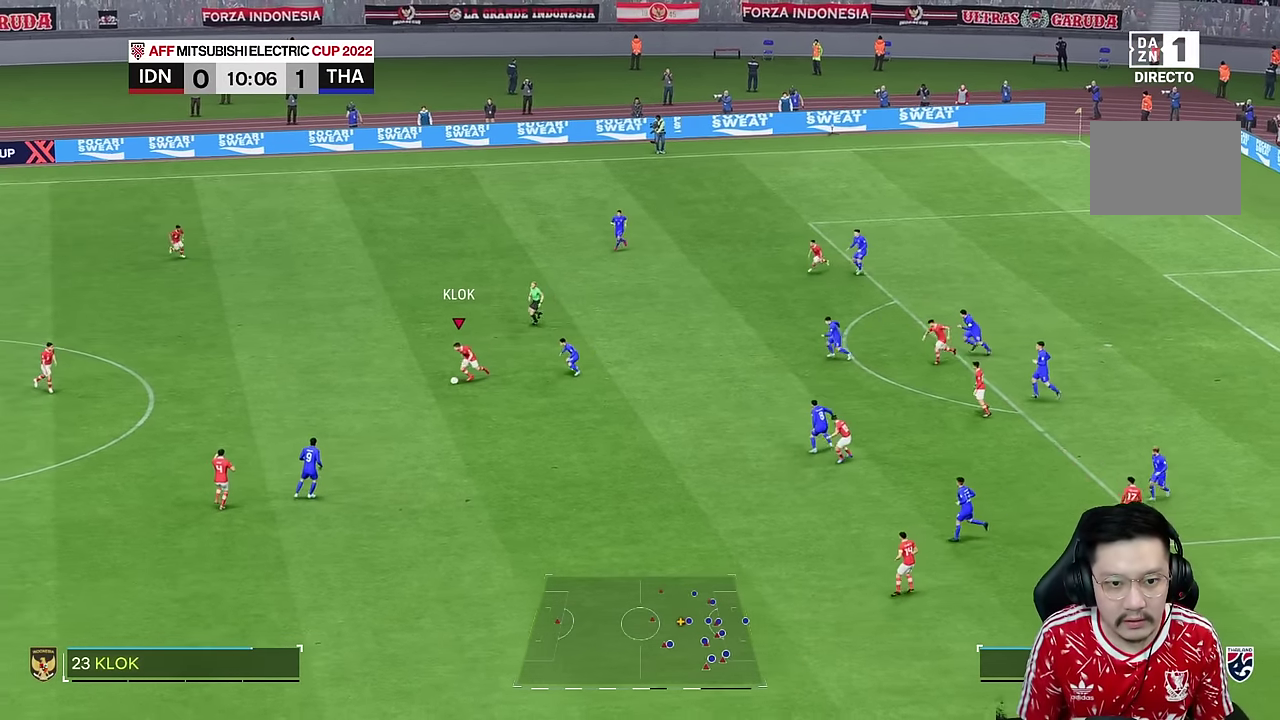
{"buttons": [], "left_stick": "center", "right_stick": "center", "events": [[183, "left_stick", "center"]]}
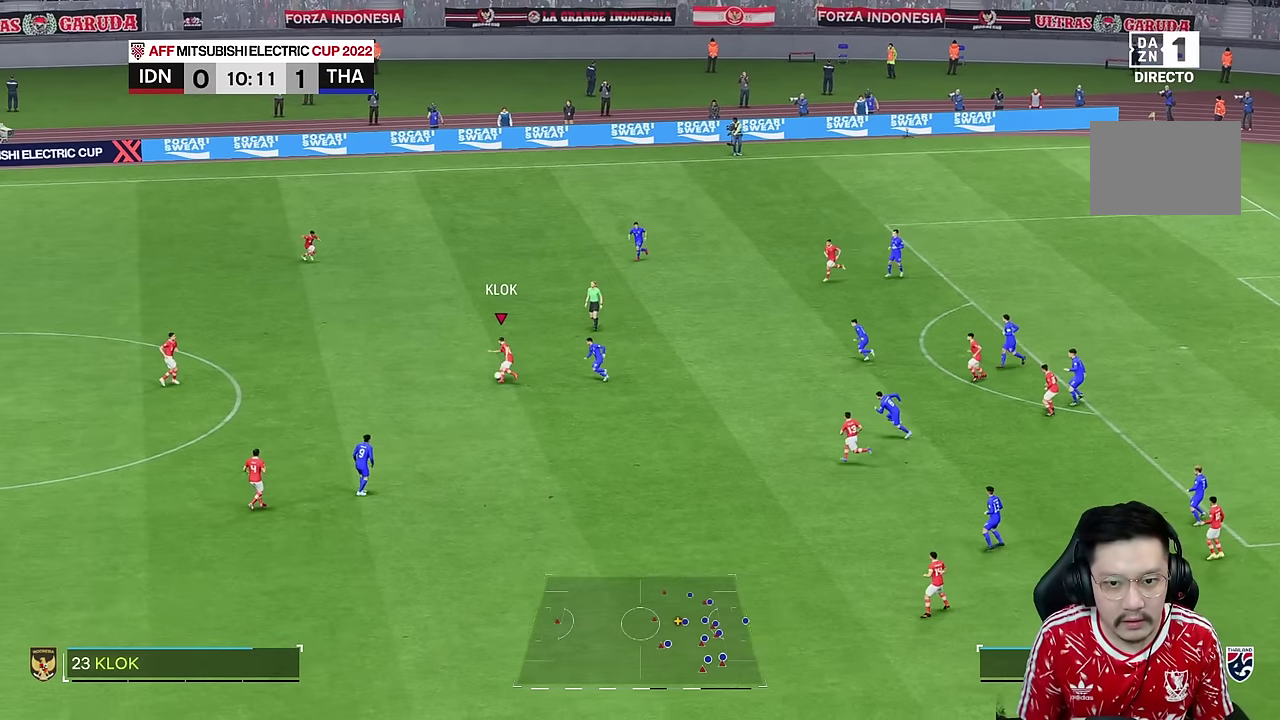
{"buttons": [], "left_stick": "right", "right_stick": "center", "events": [[400, "left_stick", "right"]]}
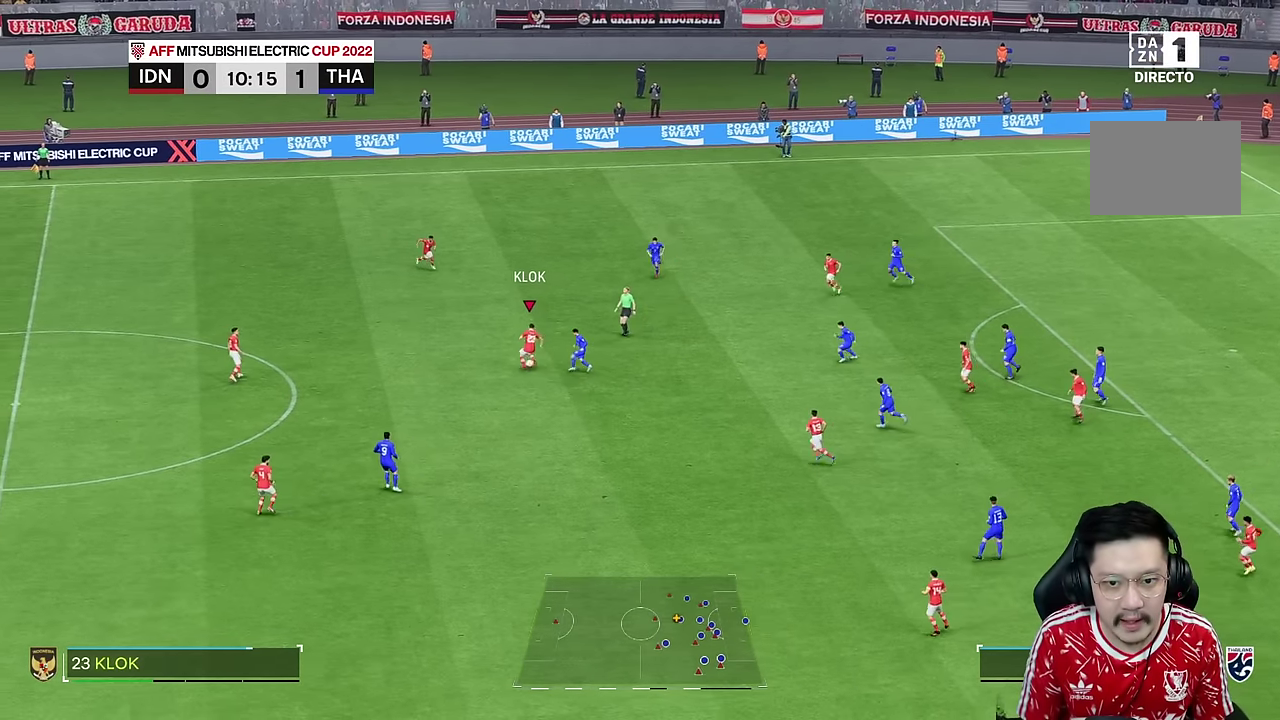
{"buttons": [], "left_stick": "down-left", "right_stick": "center", "events": [[50, "left_stick", "center"], [350, "left_stick", "left"], [400, "left_stick", "down-left"]]}
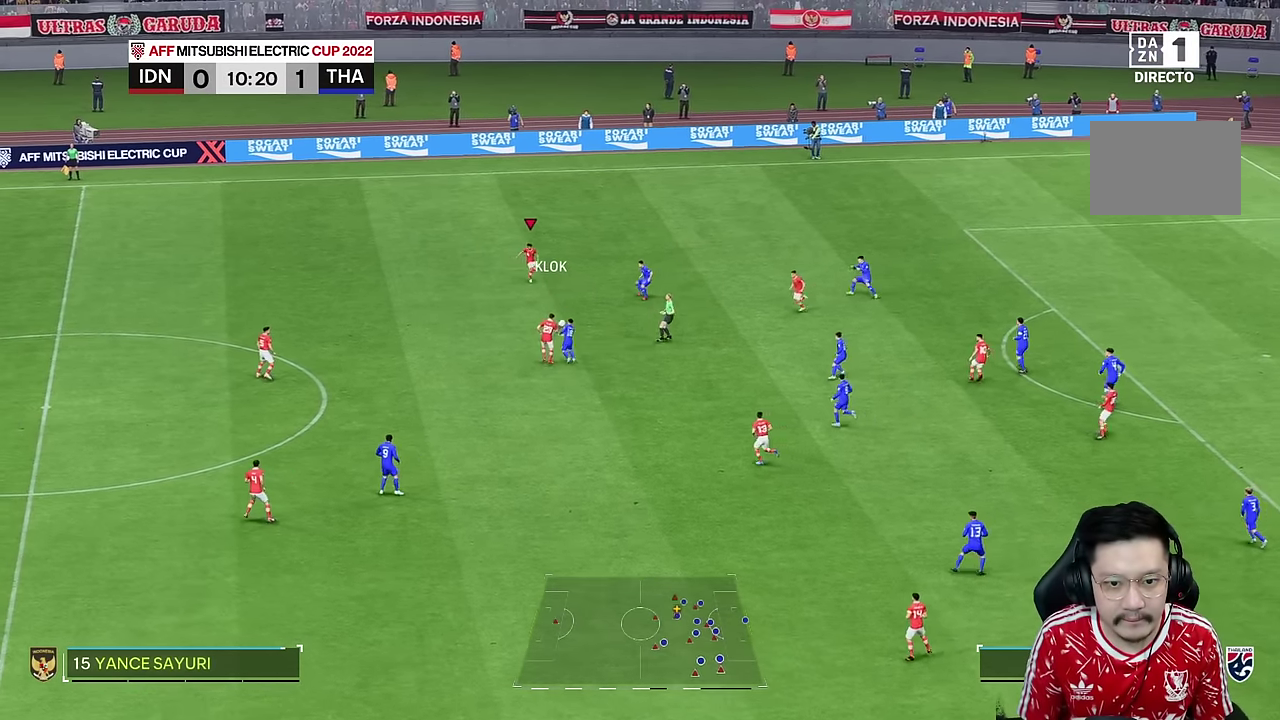
{"buttons": [], "left_stick": "down-left", "right_stick": "center", "events": []}
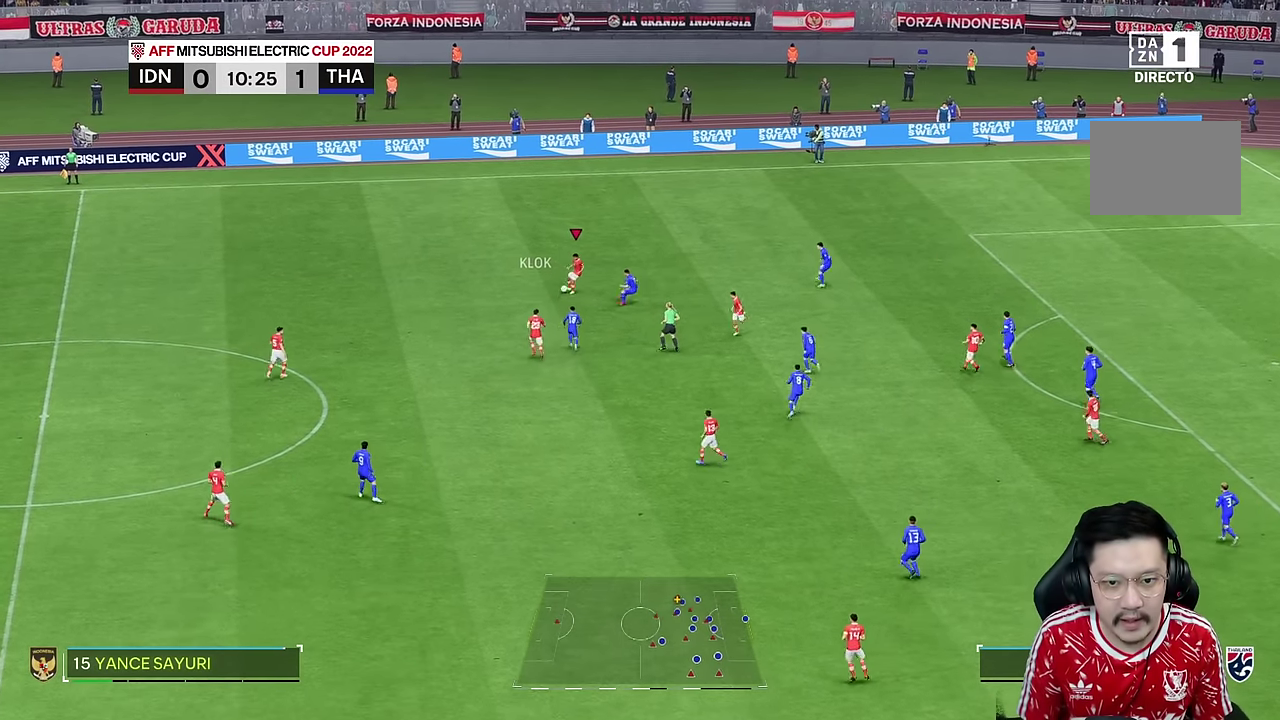
{"buttons": [], "left_stick": "center", "right_stick": "center", "events": [[100, "left_stick", "center"]]}
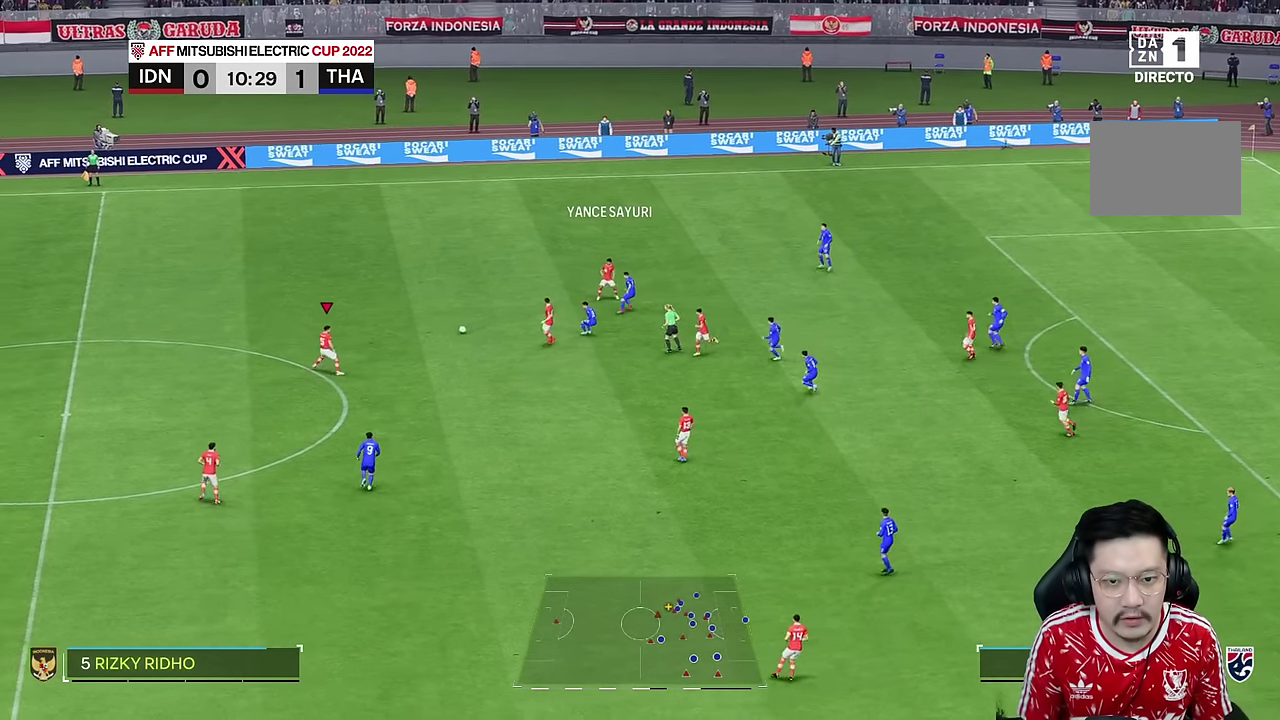
{"buttons": [], "left_stick": "down-right", "right_stick": "center", "events": [[100, "left_stick", "down"], [466, "left_stick", "down-right"]]}
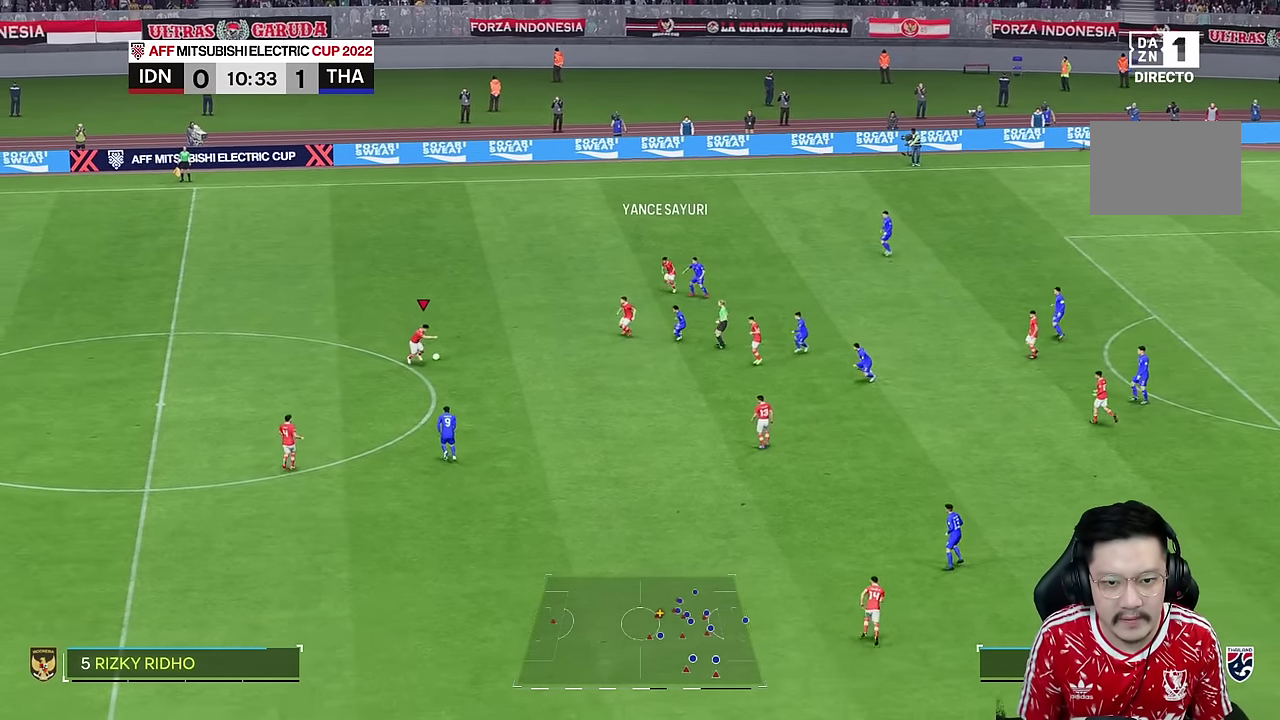
{"buttons": [], "left_stick": "down-right", "right_stick": "center", "events": []}
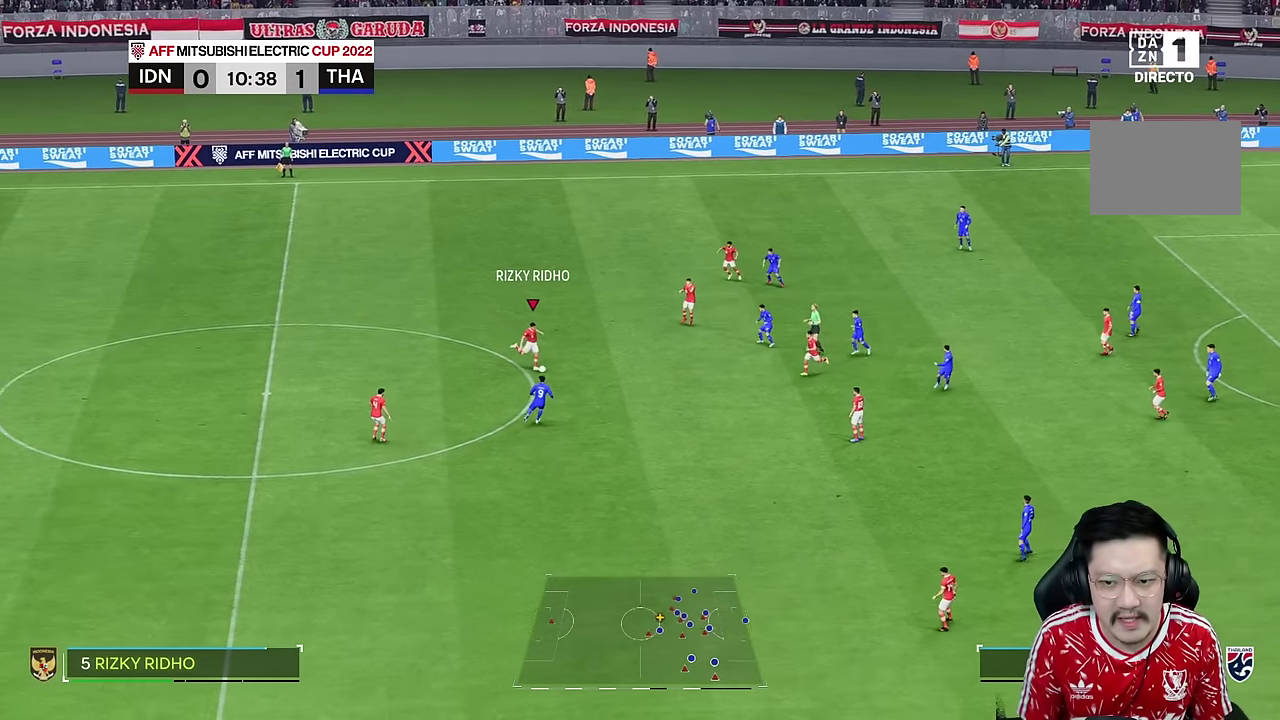
{"buttons": [], "left_stick": "down", "right_stick": "center", "events": [[400, "left_stick", "down"]]}
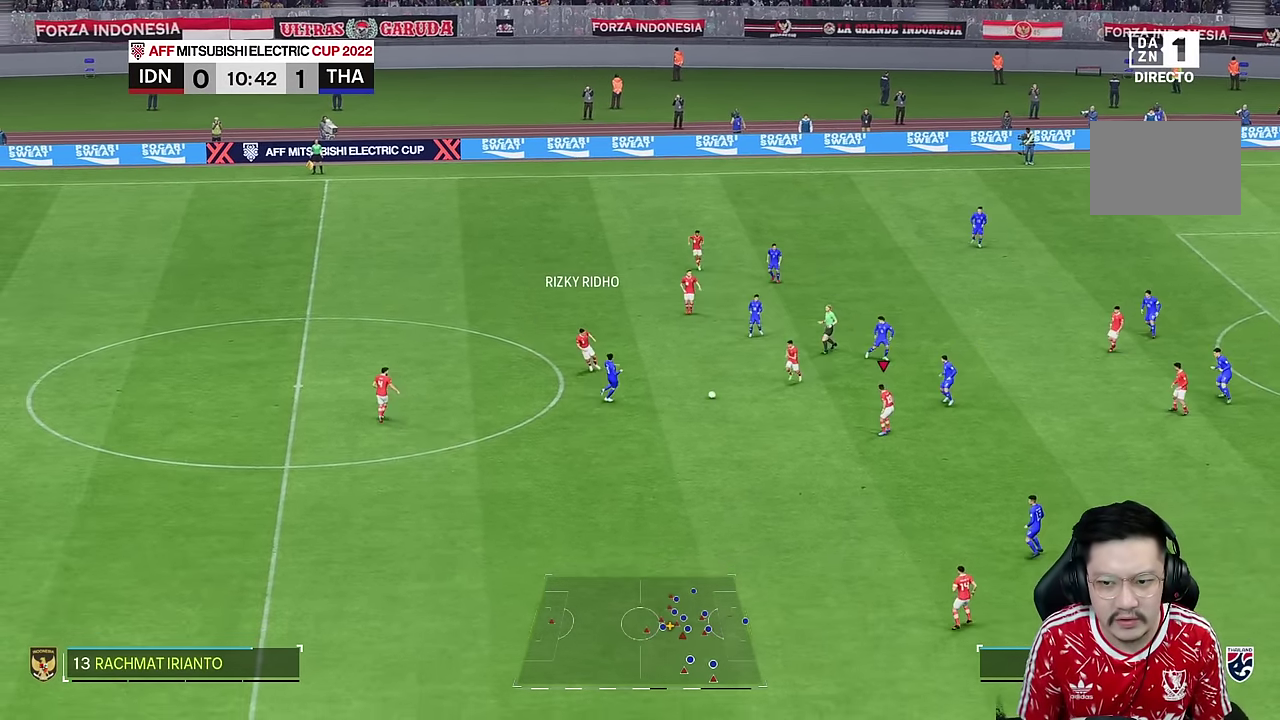
{"buttons": [], "left_stick": "down", "right_stick": "center", "events": []}
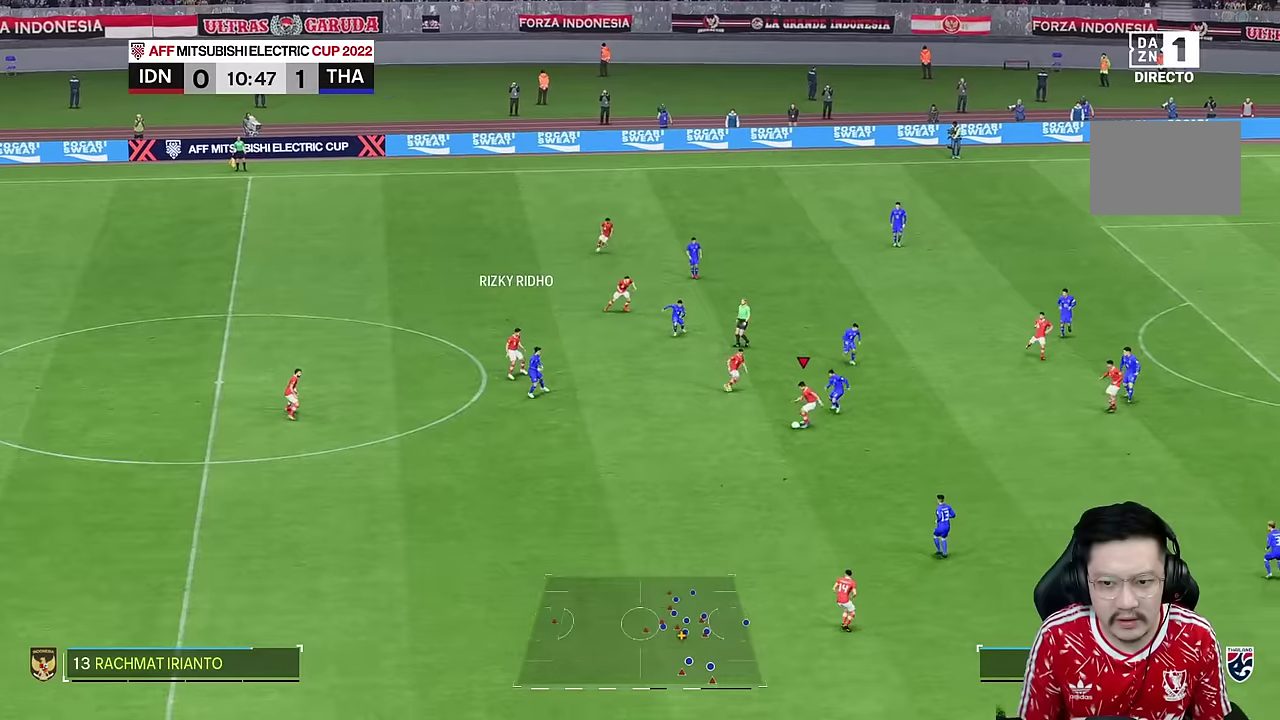
{"buttons": ["R2"], "left_stick": "down", "right_stick": "center", "events": [[233, "R2", "down"], [300, "R2", "up"], [433, "R2", "down"]]}
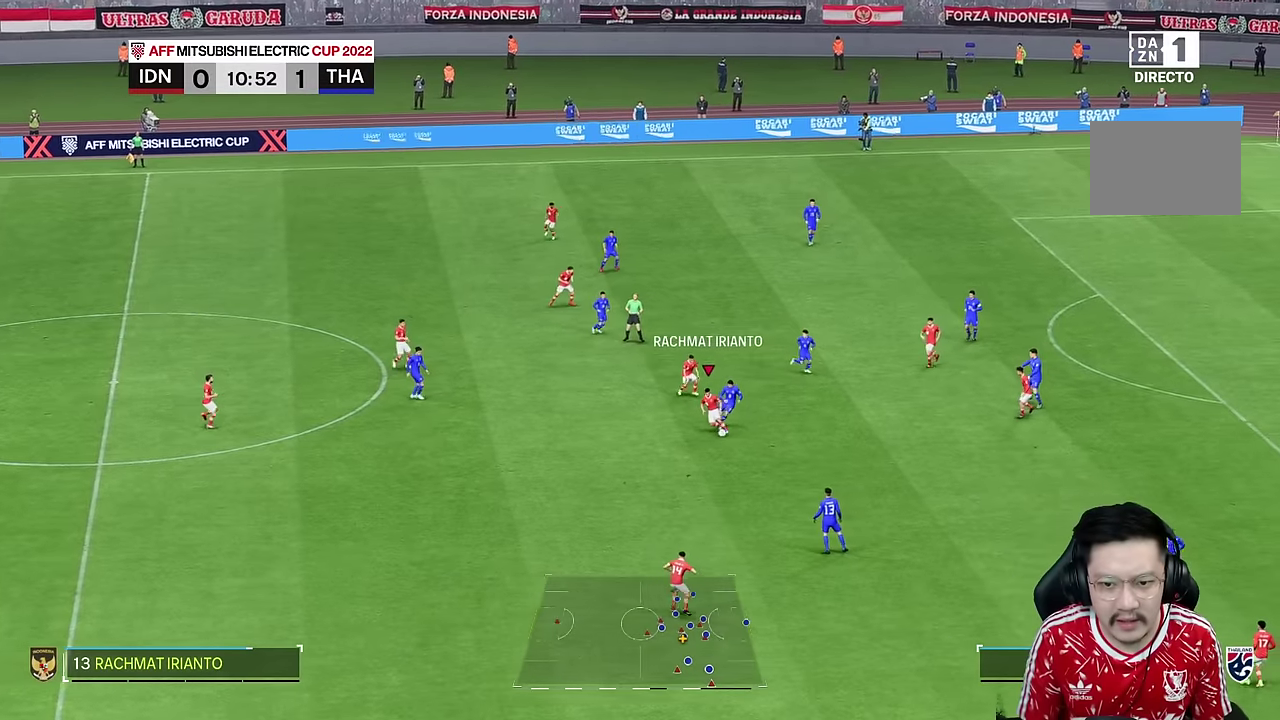
{"buttons": [], "left_stick": "down", "right_stick": "center", "events": [[400, "R2", "up"]]}
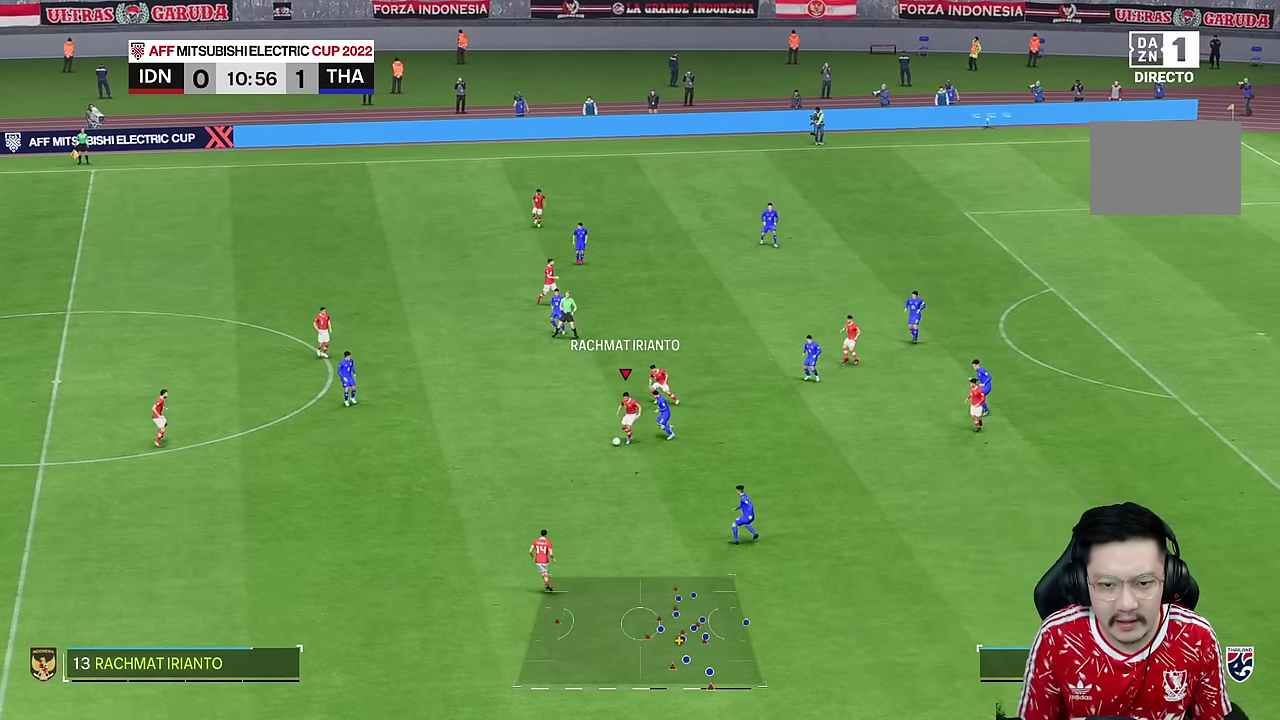
{"buttons": [], "left_stick": "down", "right_stick": "center", "events": []}
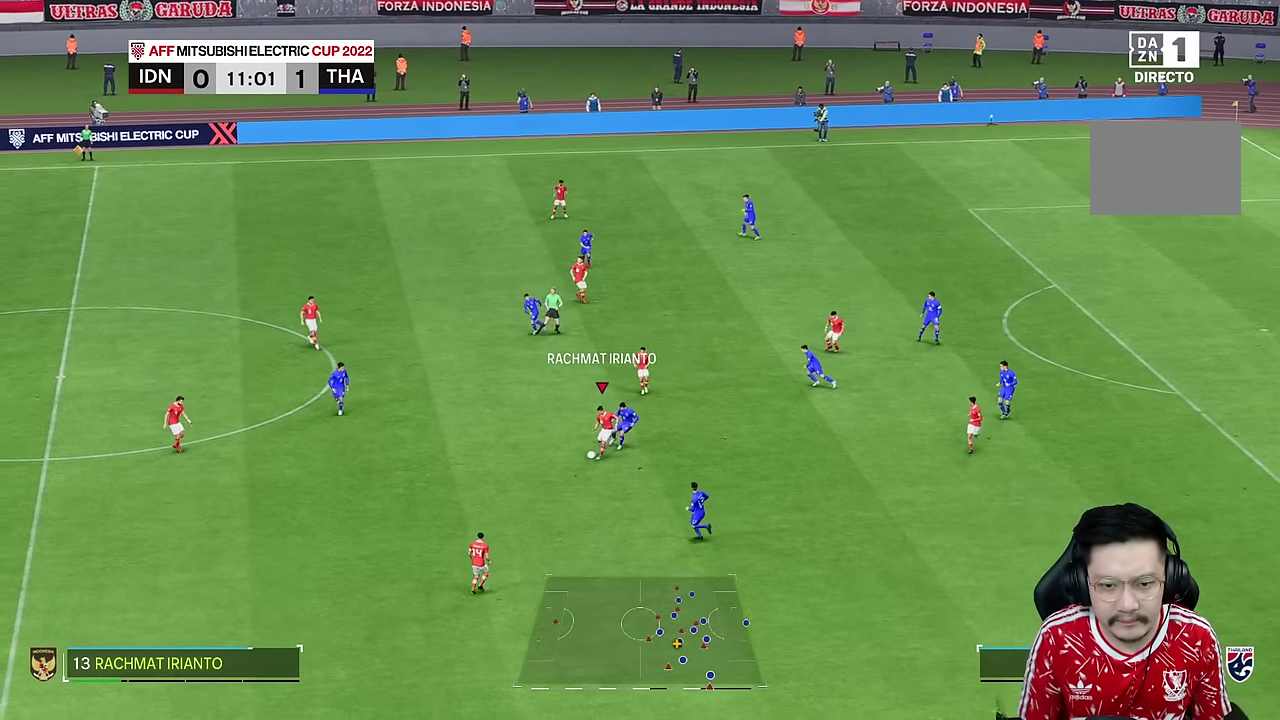
{"buttons": [], "left_stick": "down", "right_stick": "center", "events": []}
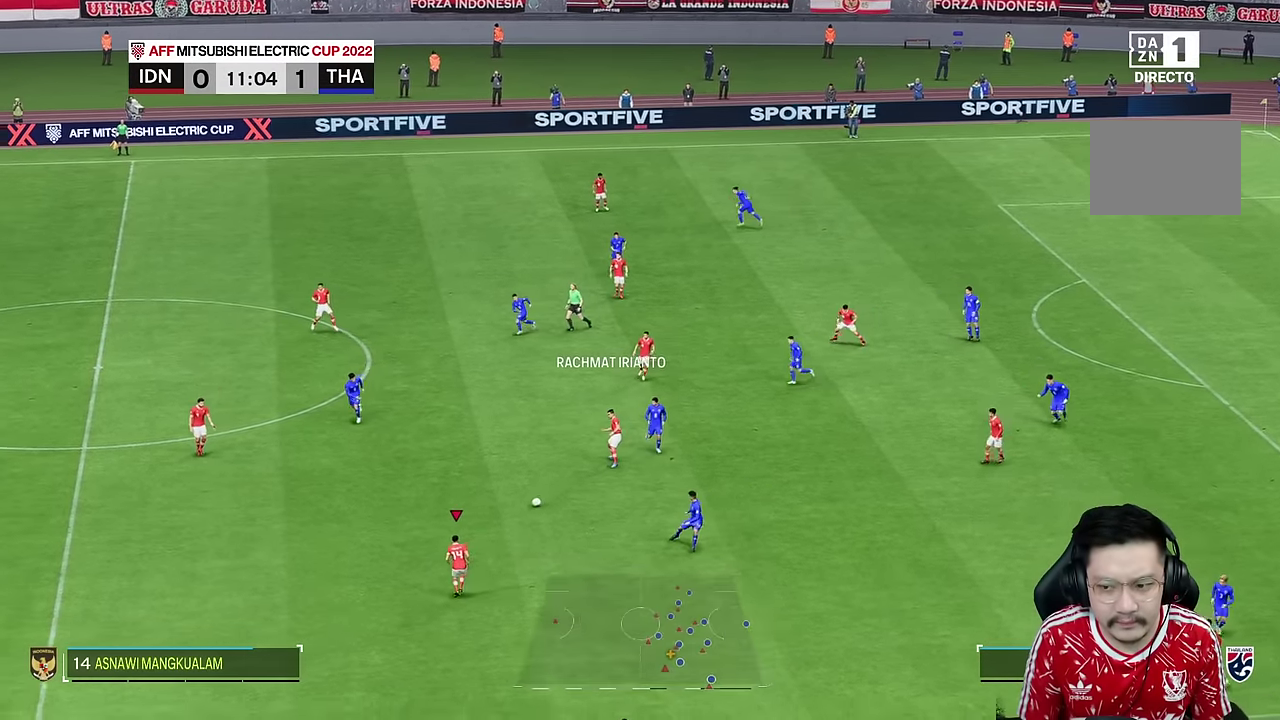
{"buttons": [], "left_stick": "down", "right_stick": "center", "events": []}
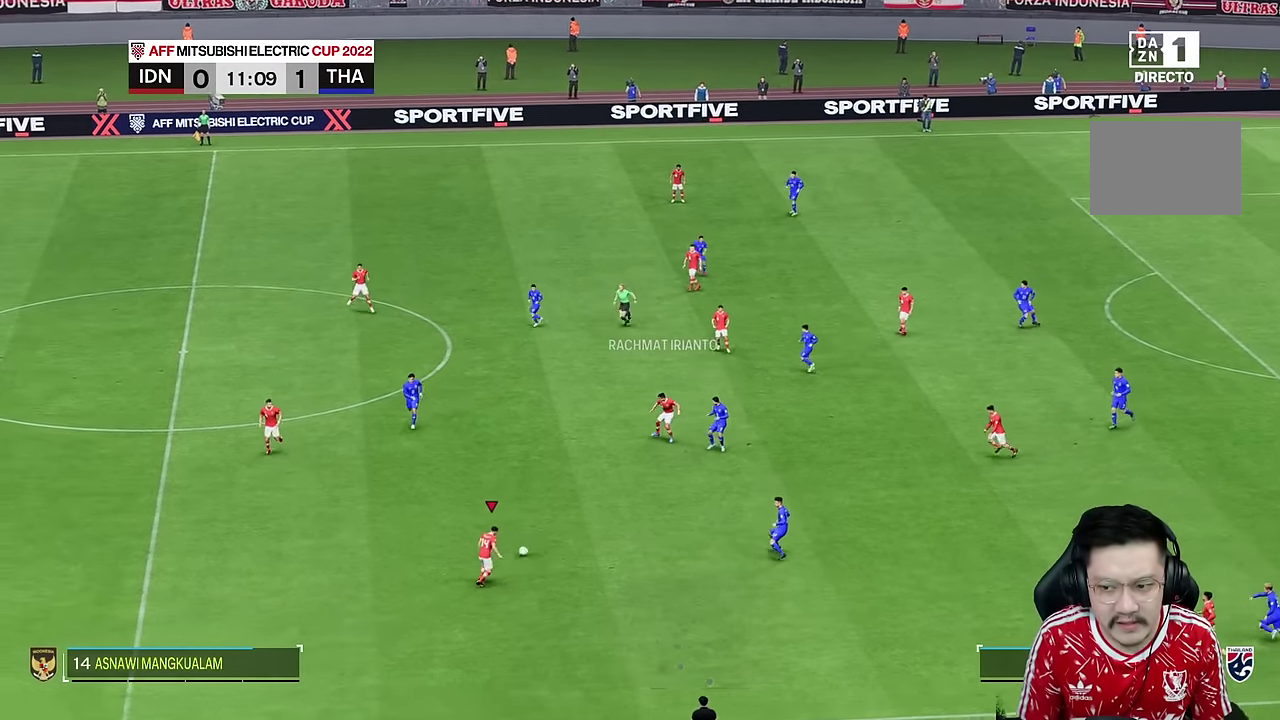
{"buttons": ["R2"], "left_stick": "down", "right_stick": "center", "events": [[500, "R2", "down"]]}
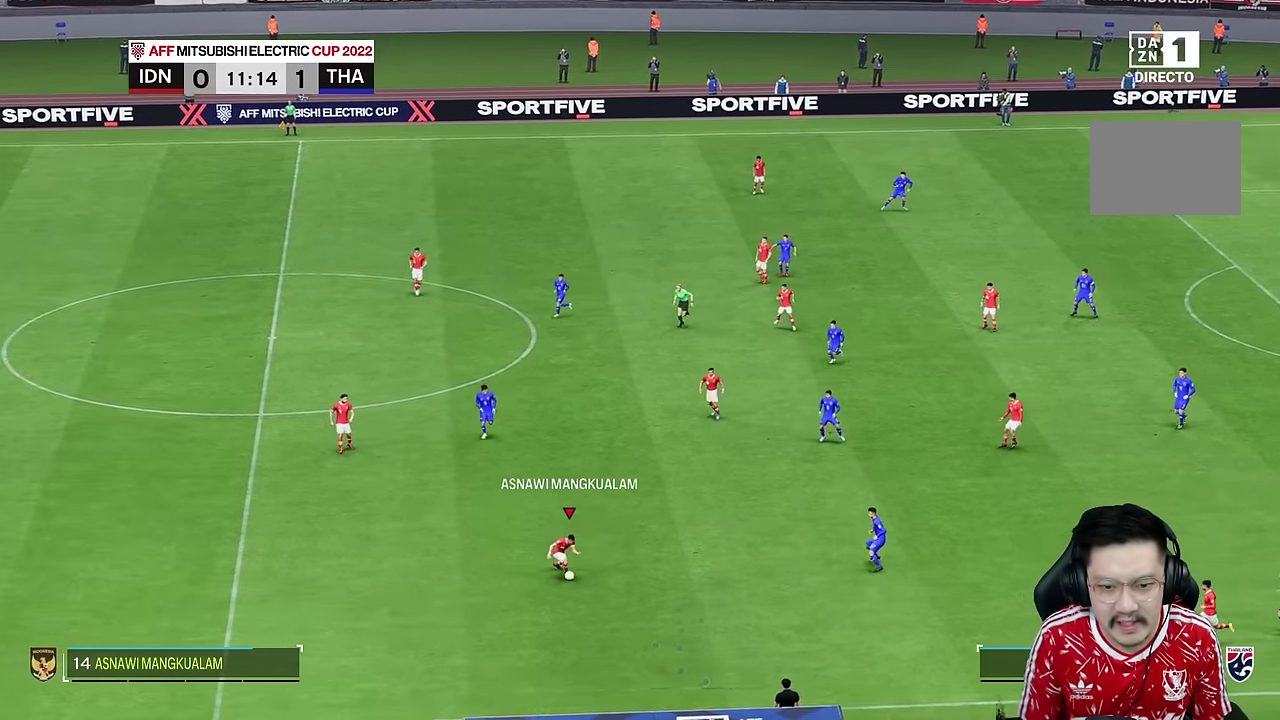
{"buttons": [], "left_stick": "down", "right_stick": "center", "events": [[66, "R2", "up"]]}
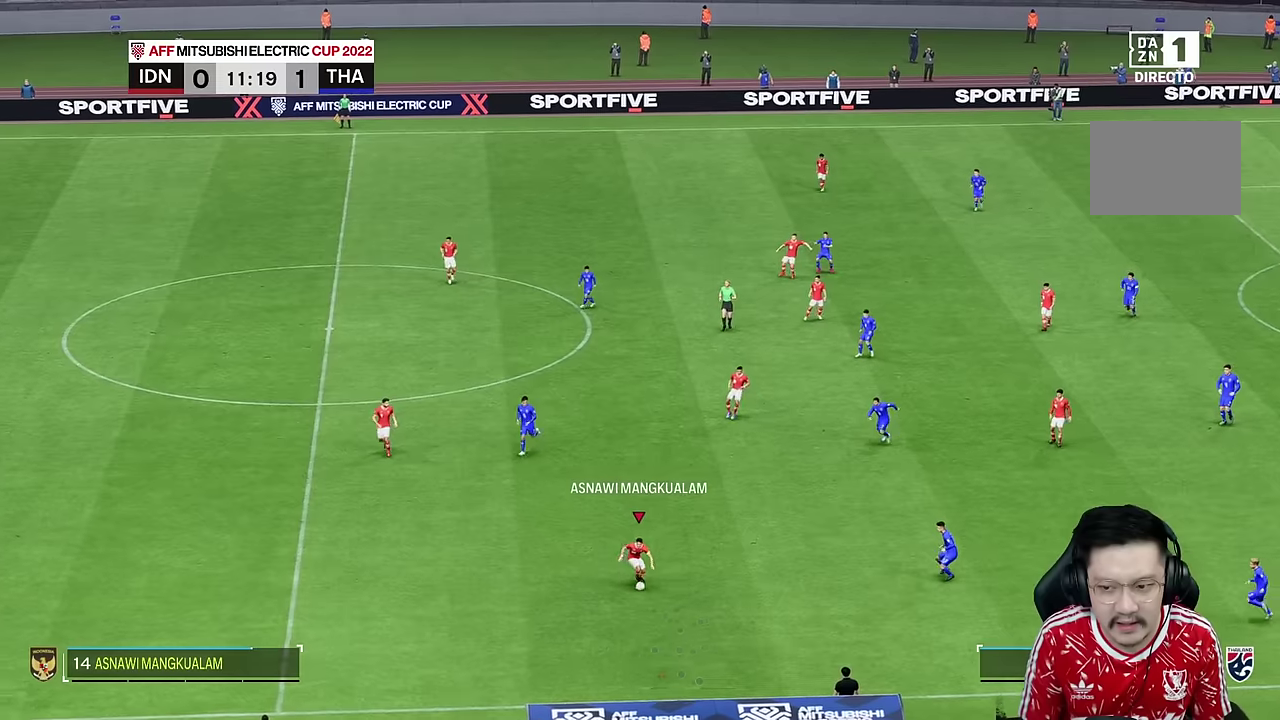
{"buttons": [], "left_stick": "center", "right_stick": "center", "events": [[83, "left_stick", "center"]]}
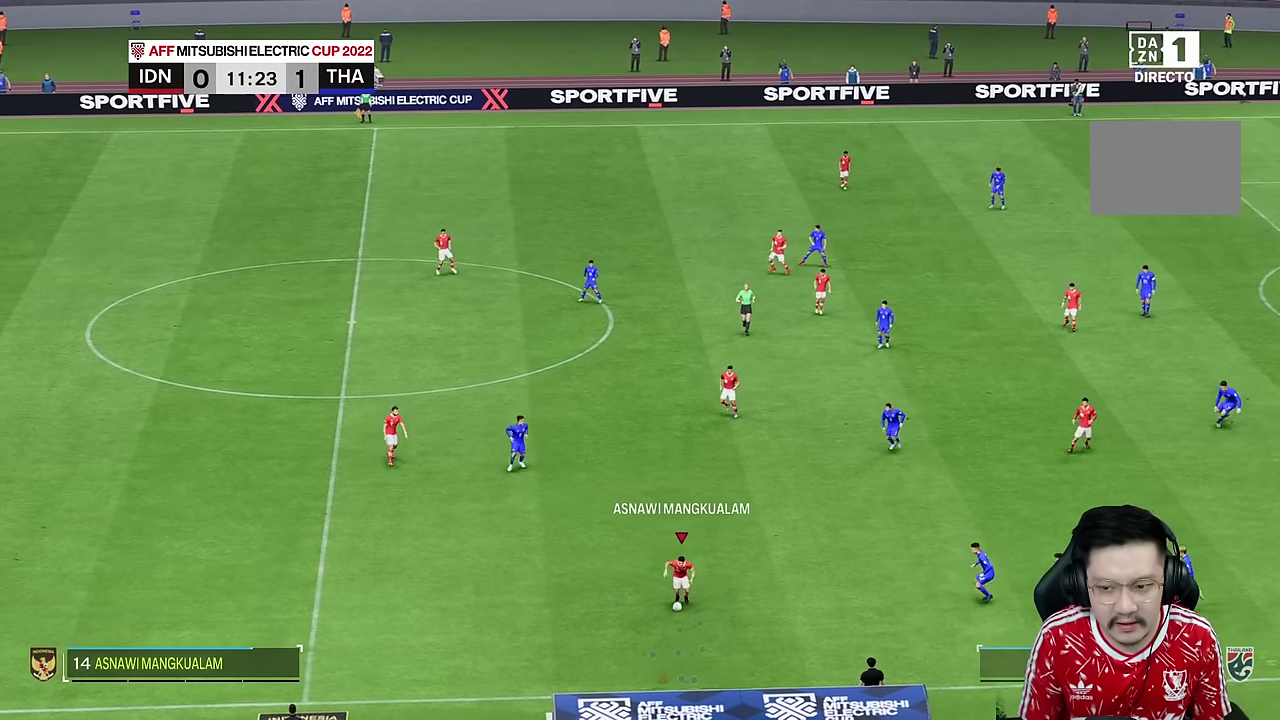
{"buttons": [], "left_stick": "right", "right_stick": "center", "events": [[200, "left_stick", "down-right"], [283, "left_stick", "right"]]}